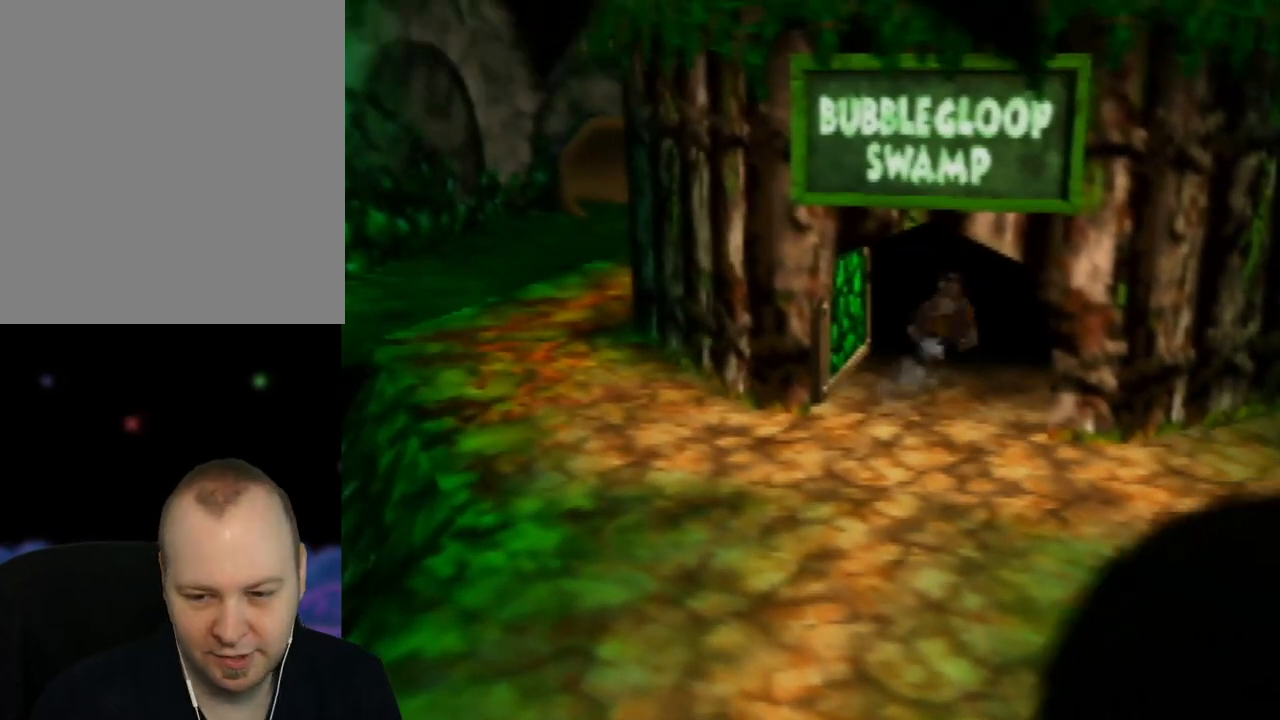
Gameplay with a controller (Nintendo layout); each line is a JSON object with the inputs held at the frame after it. "events" lists button and stick changes between this image and that frame as [ms after this image, input, new state], when the widget could be followed in between. Not read: L1 L3 R1 R3.
{"buttons": ["Z"], "left_stick": "center", "events": [[350, "left_stick", "center"]]}
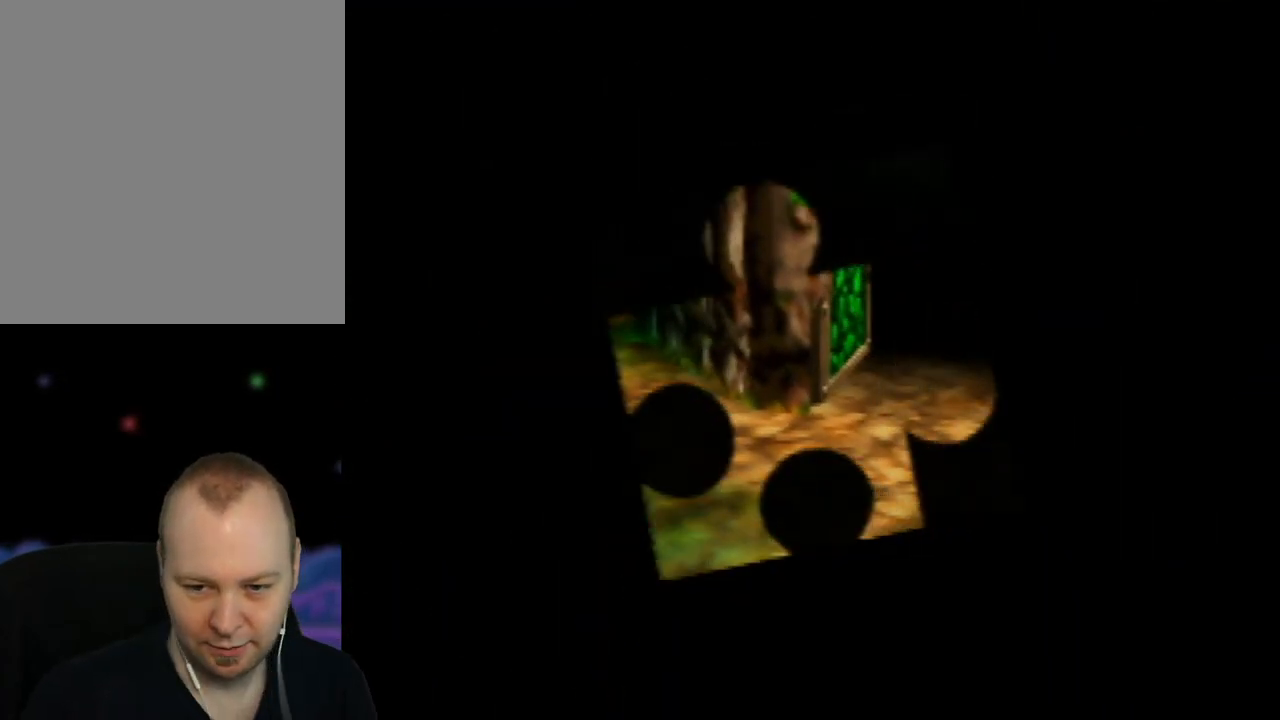
{"buttons": ["Z"], "left_stick": "center", "events": []}
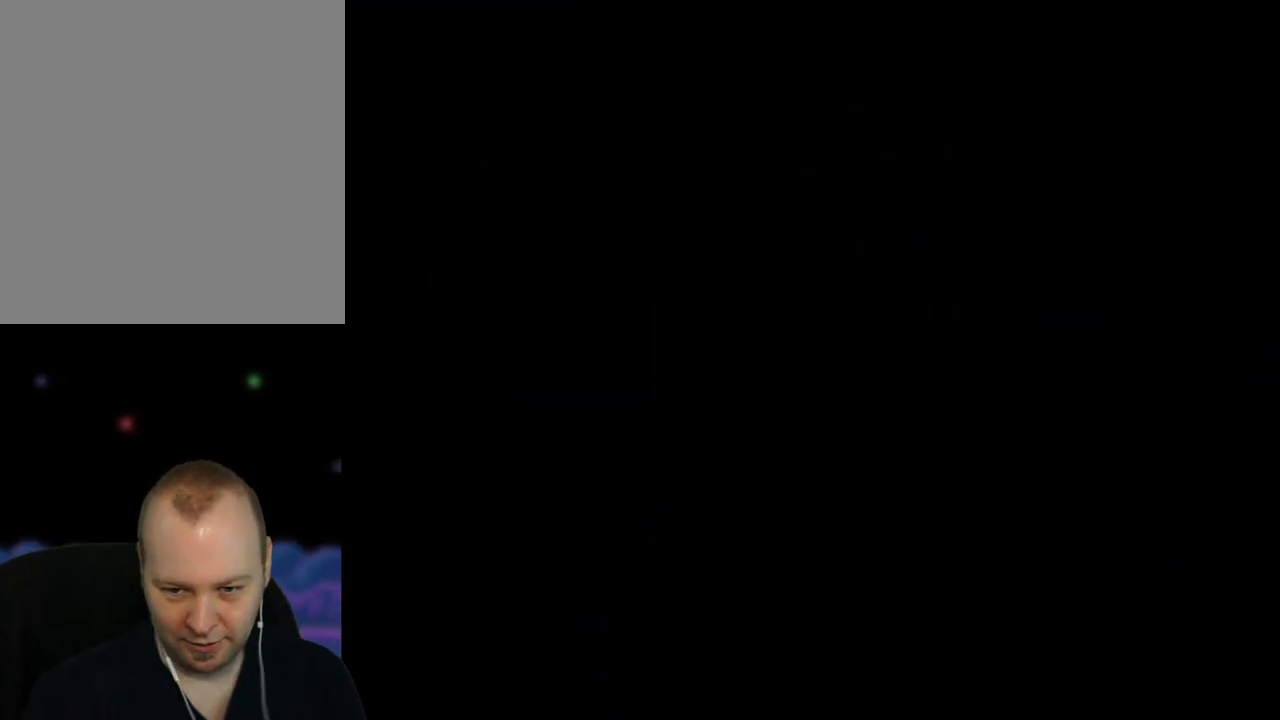
{"buttons": ["Z"], "left_stick": "center", "events": []}
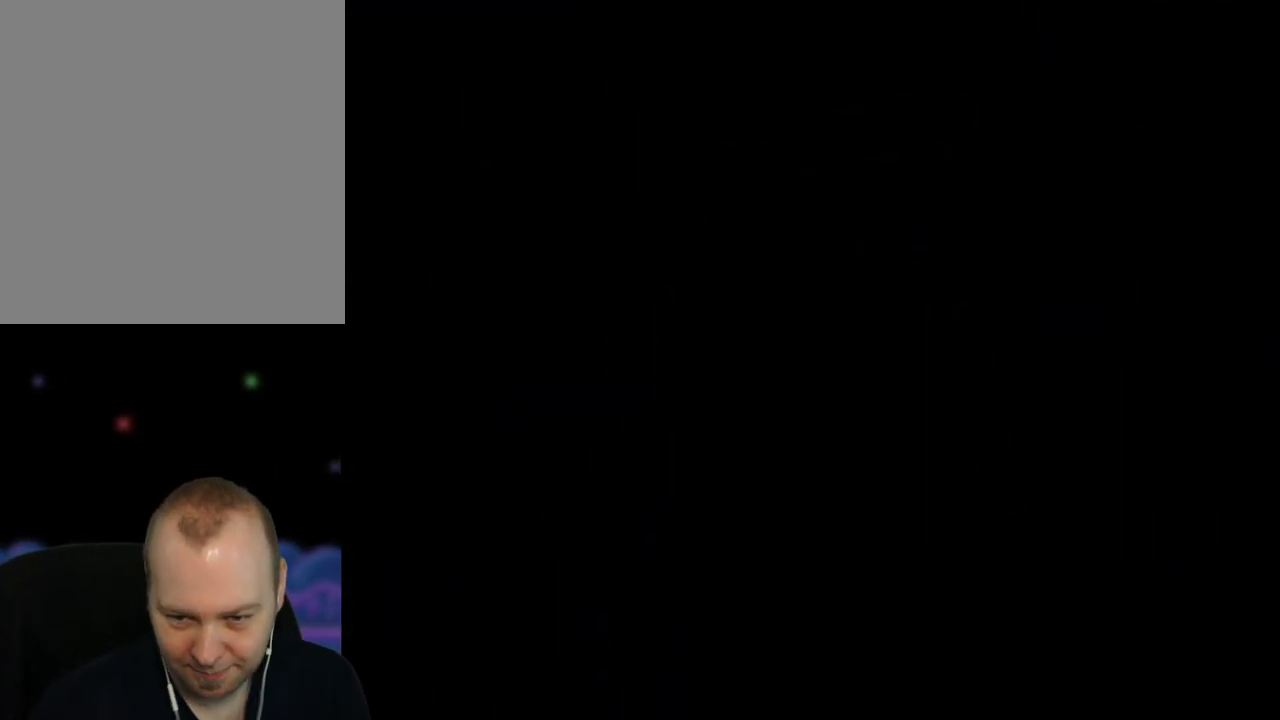
{"buttons": ["Z"], "left_stick": "center", "events": []}
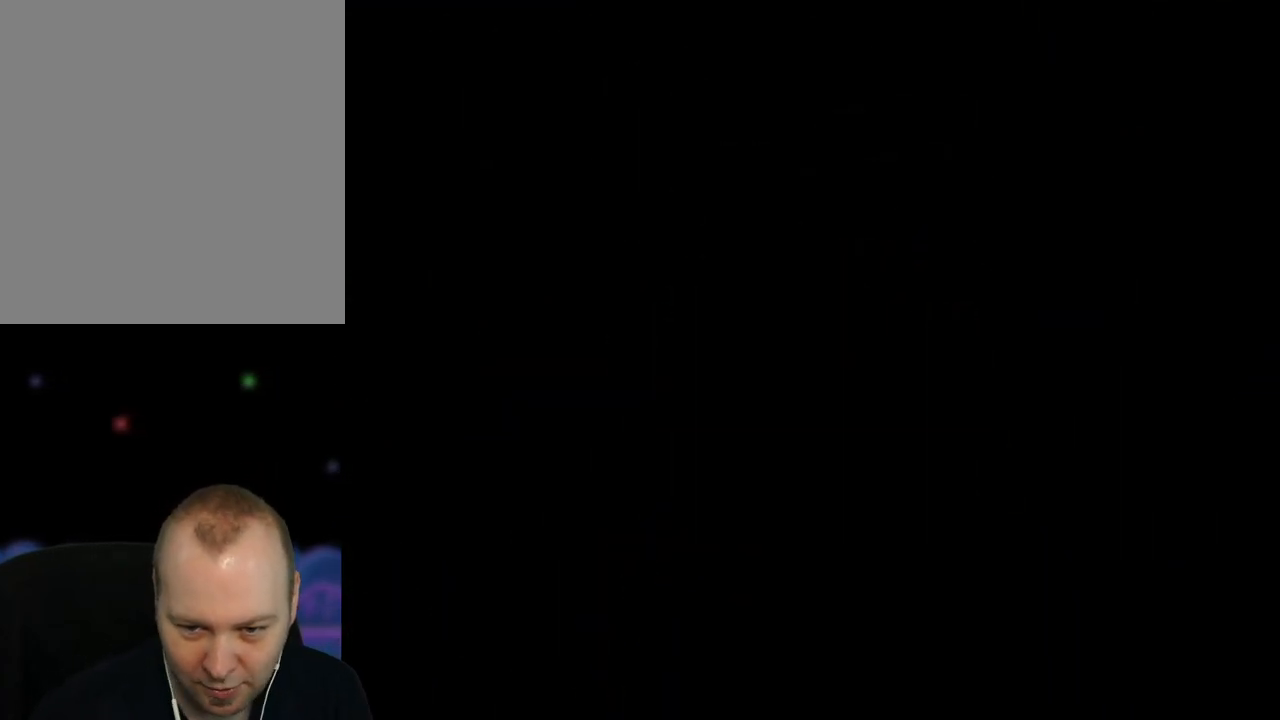
{"buttons": ["Z"], "left_stick": "center", "events": []}
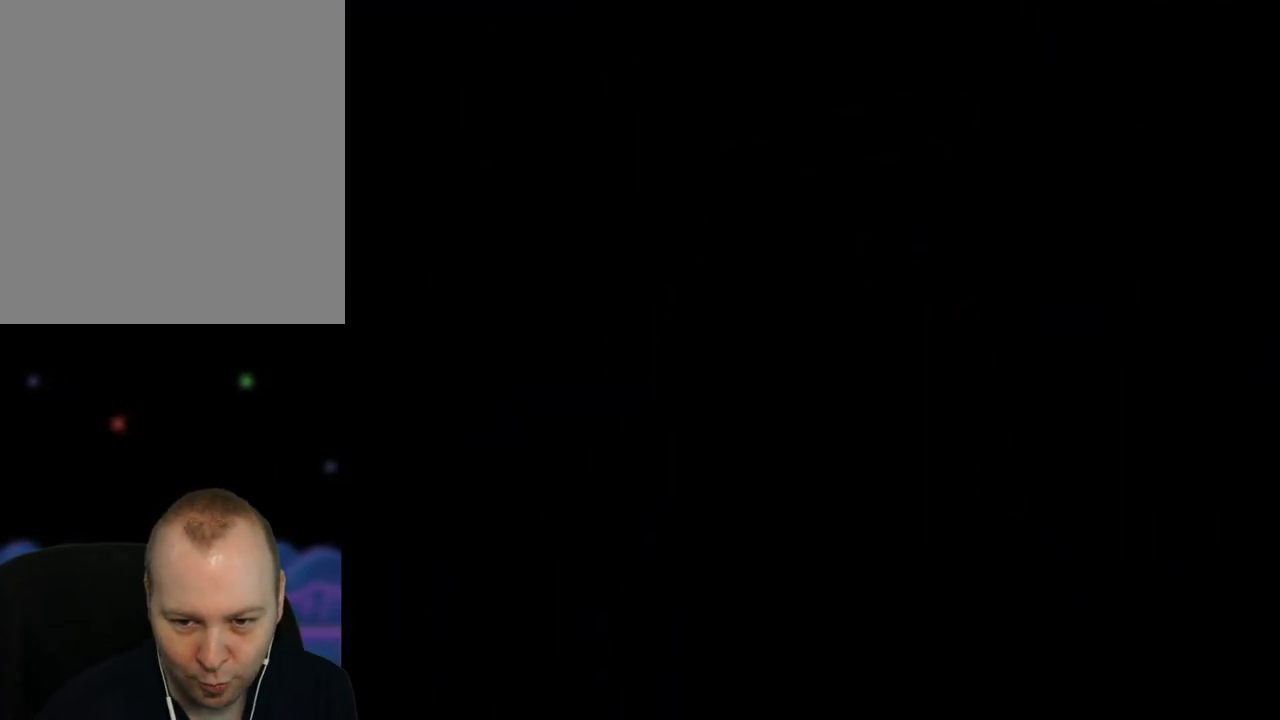
{"buttons": ["Z"], "left_stick": "center", "events": []}
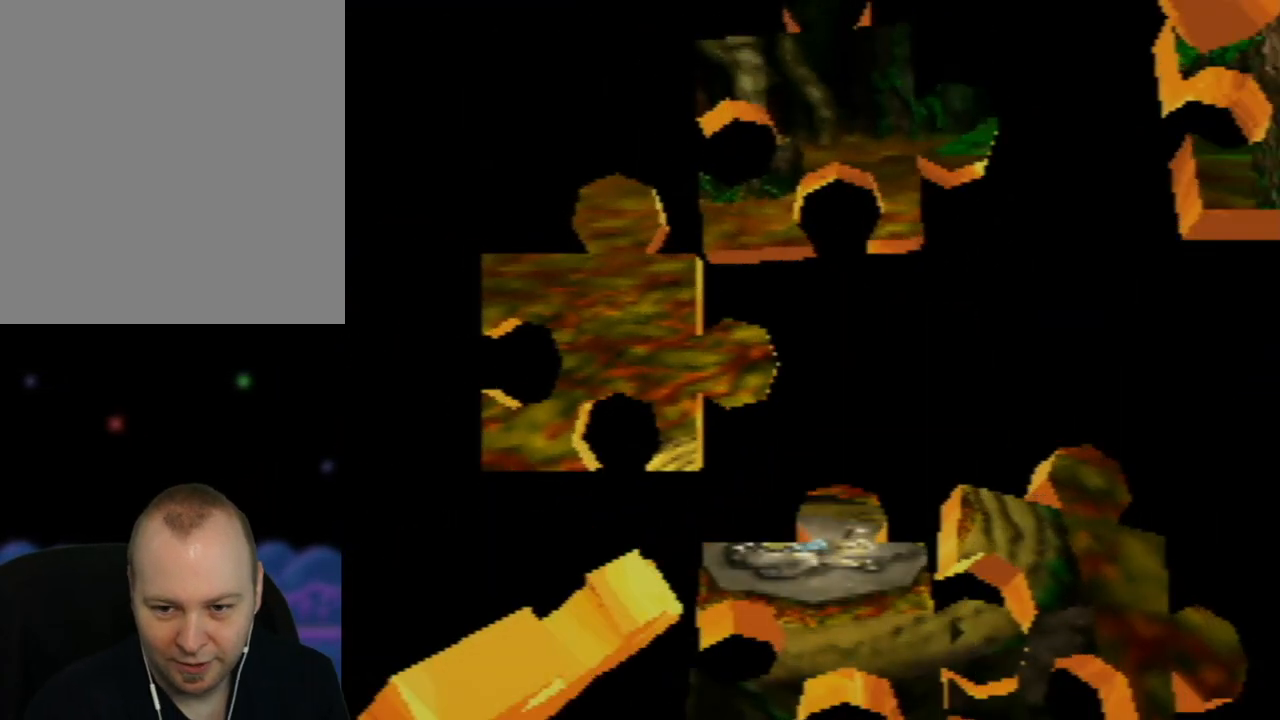
{"buttons": ["Z"], "left_stick": "center", "events": []}
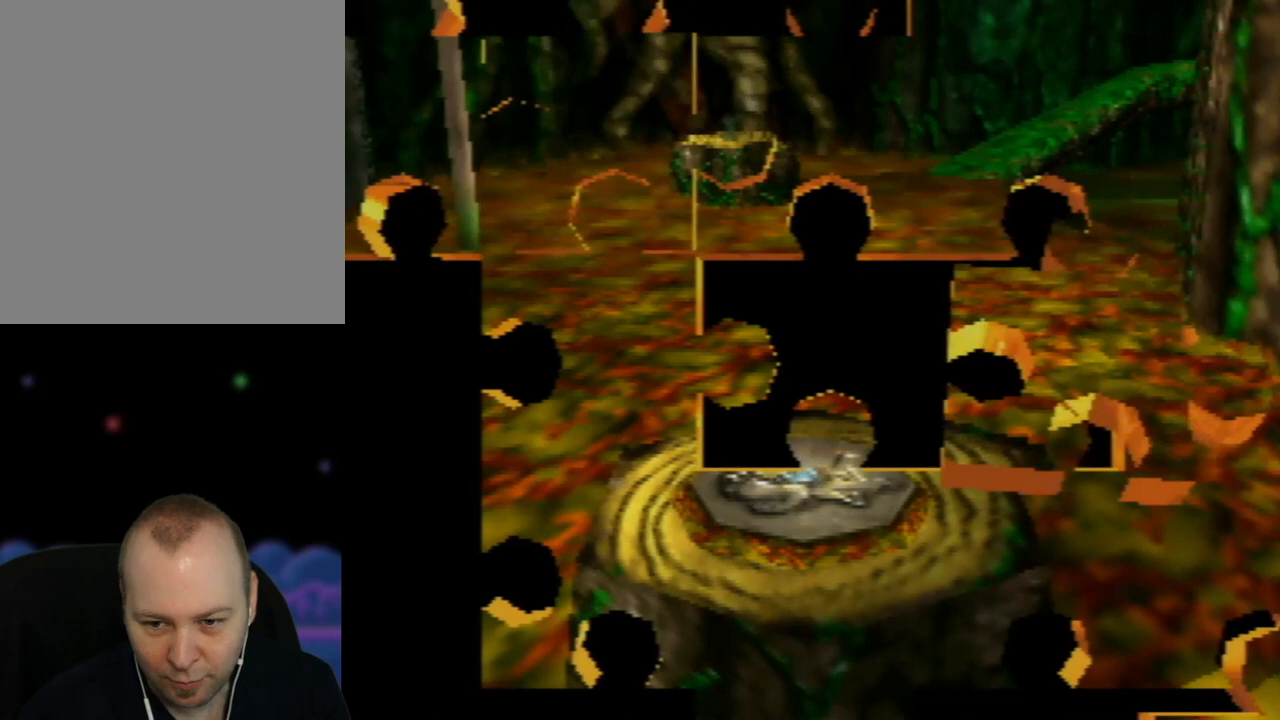
{"buttons": ["Z"], "left_stick": "center", "events": []}
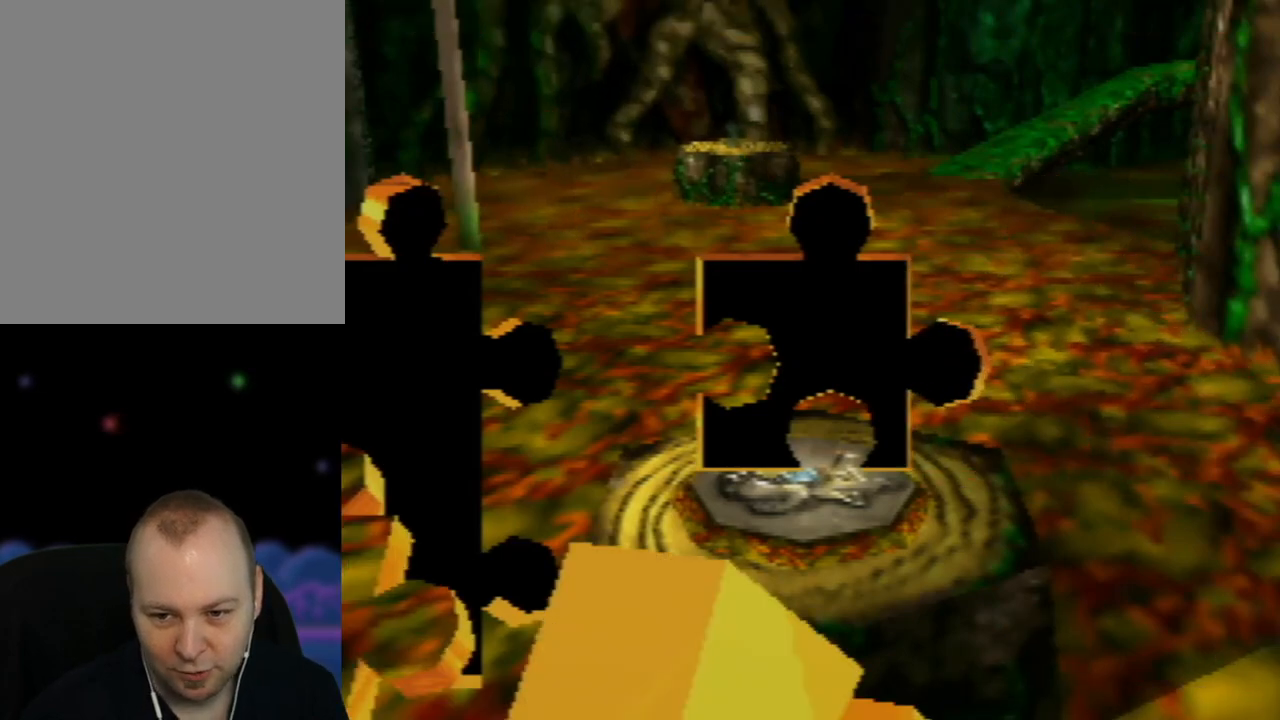
{"buttons": ["Z"], "left_stick": "center", "events": []}
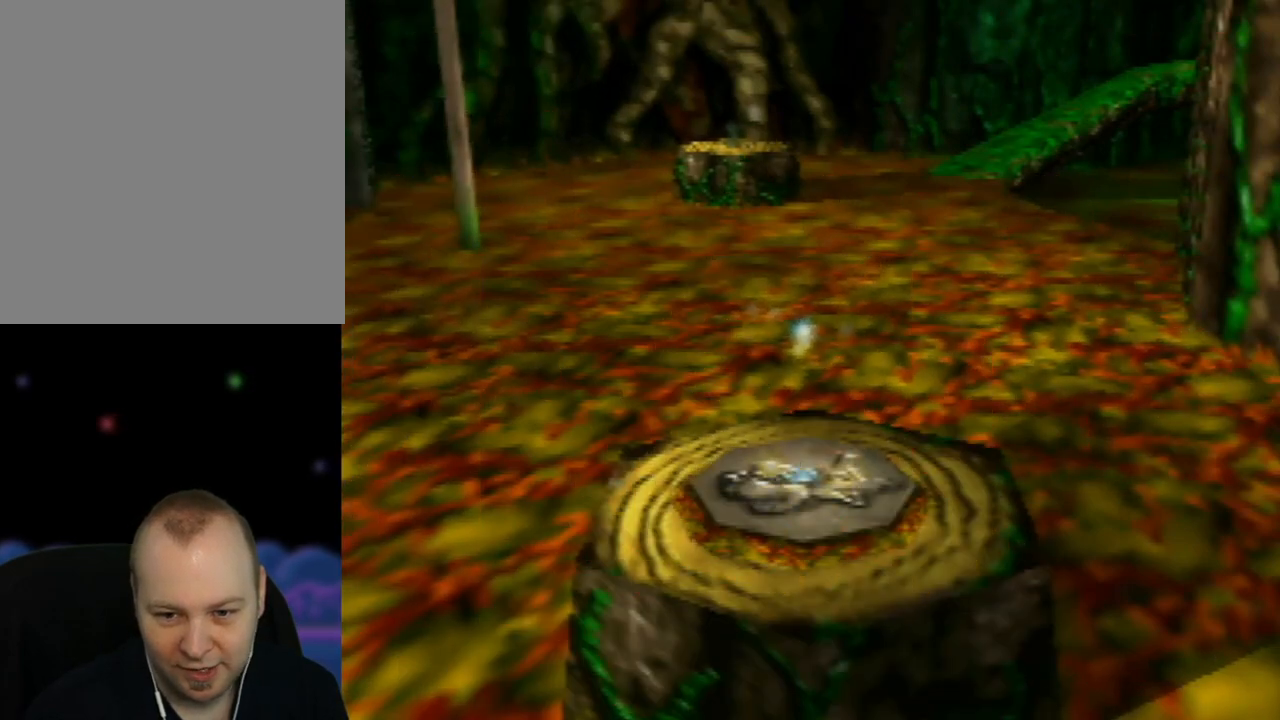
{"buttons": ["Z"], "left_stick": "center", "events": []}
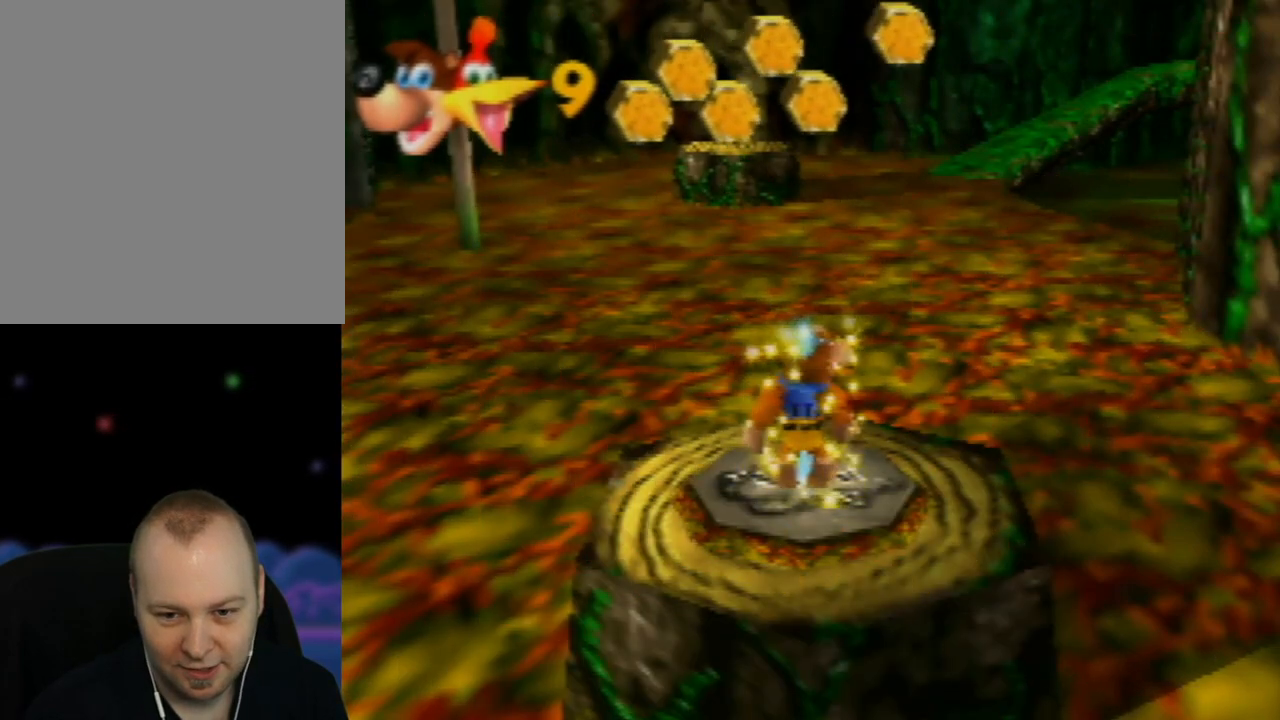
{"buttons": ["Z"], "left_stick": "center", "events": []}
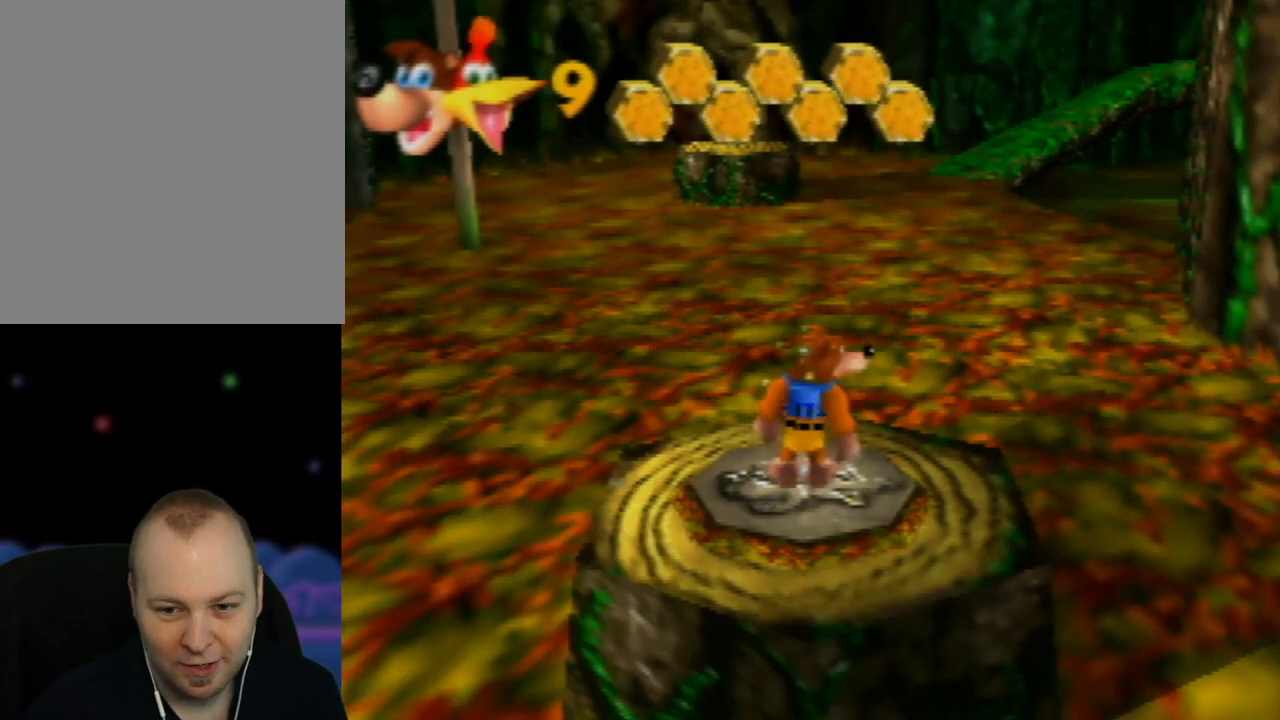
{"buttons": [], "left_stick": "center", "events": [[400, "Z", "up"]]}
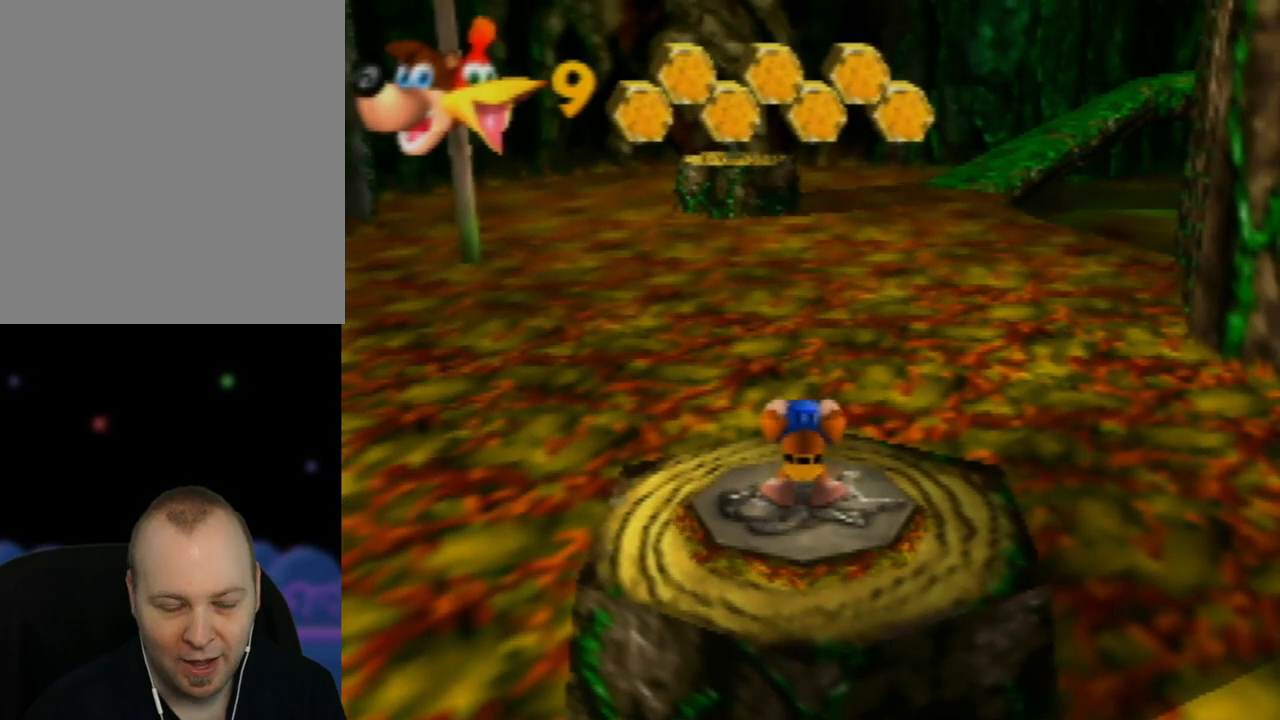
{"buttons": [], "left_stick": "center", "events": []}
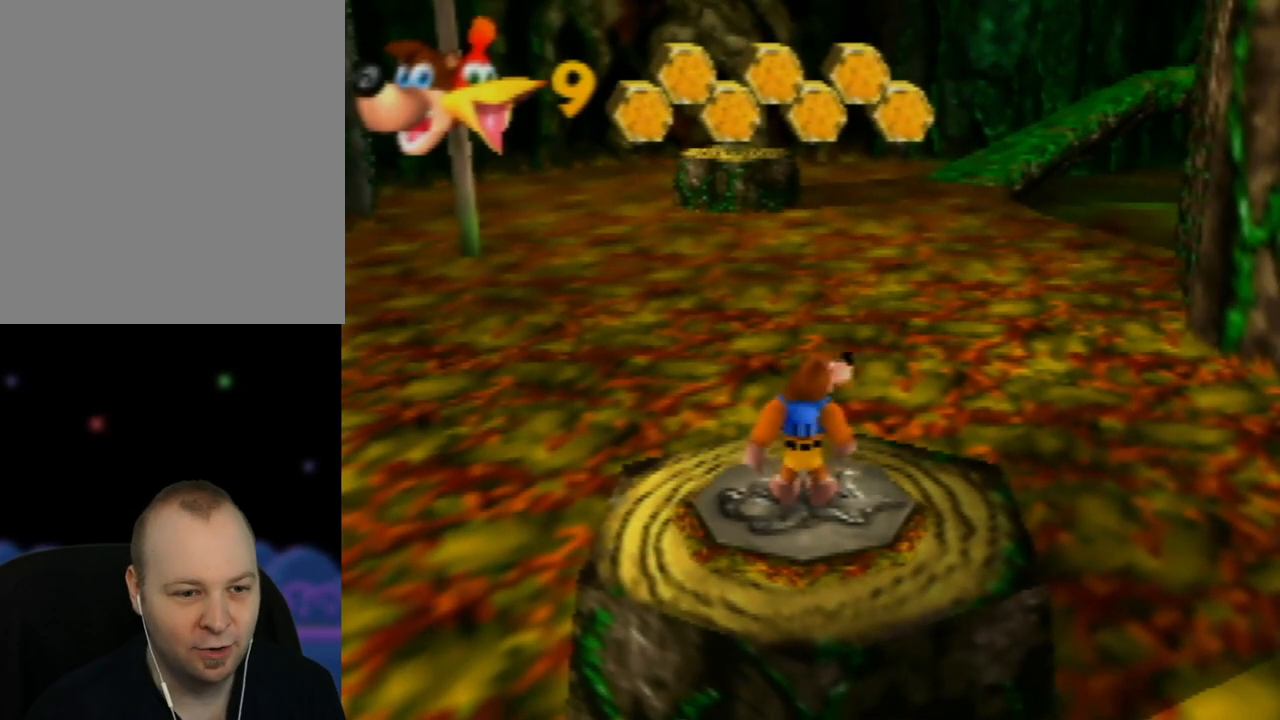
{"buttons": ["C_RIGHT"], "left_stick": "center", "events": [[317, "C_RIGHT", "down"], [433, "C_RIGHT", "up"], [500, "C_RIGHT", "down"]]}
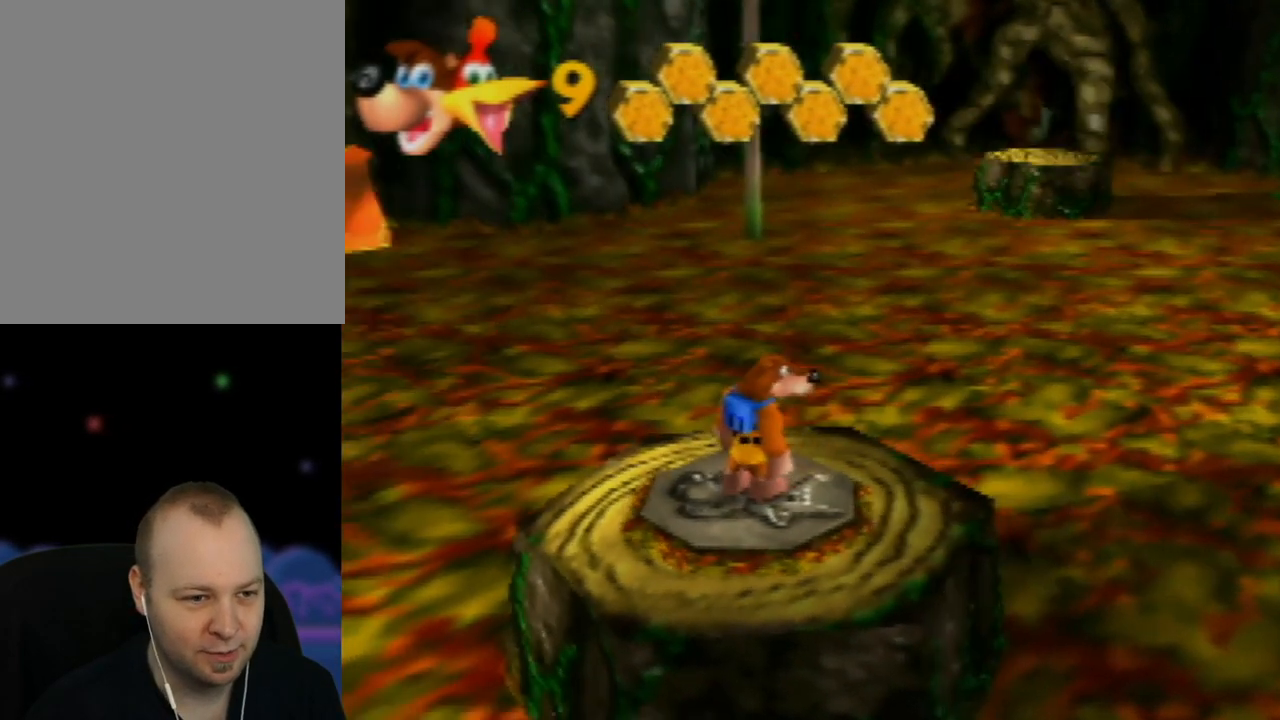
{"buttons": [], "left_stick": "up", "events": [[150, "C_RIGHT", "up"], [200, "C_RIGHT", "down"], [350, "C_RIGHT", "up"], [417, "left_stick", "up-left"], [500, "left_stick", "up"]]}
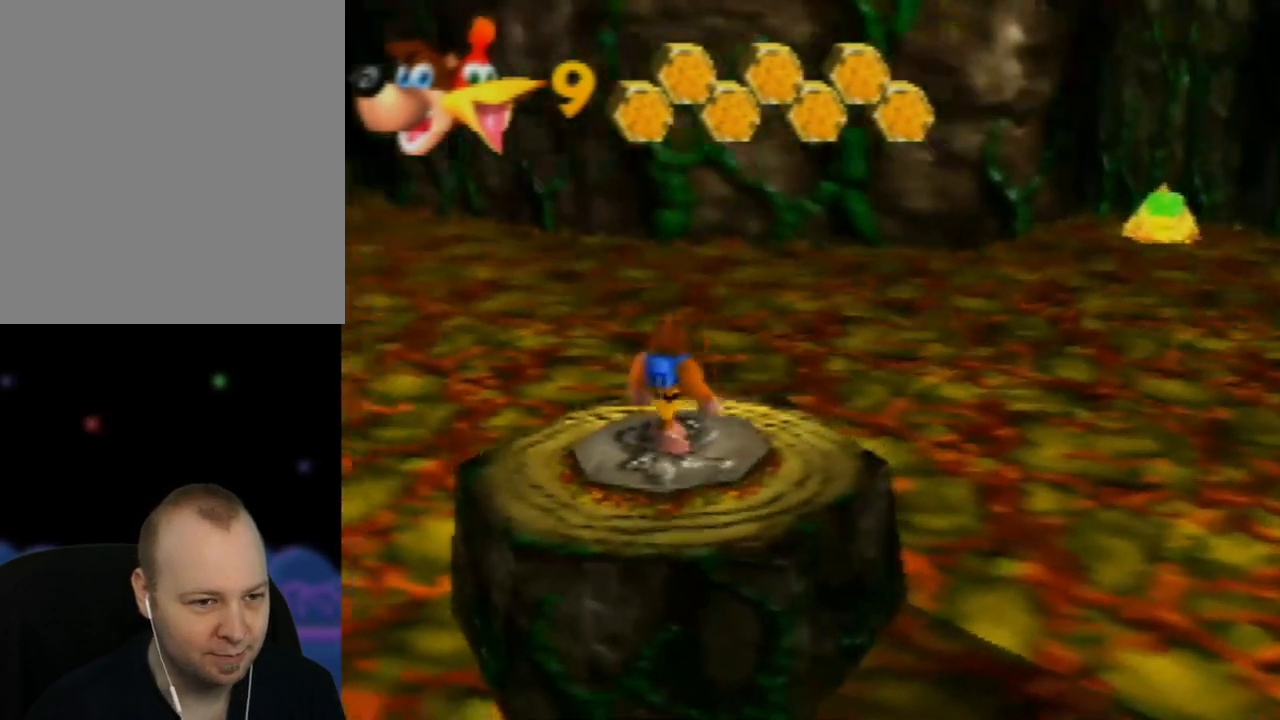
{"buttons": ["C_RIGHT"], "left_stick": "up", "events": [[83, "A", "down"], [250, "A", "up"], [467, "C_RIGHT", "down"]]}
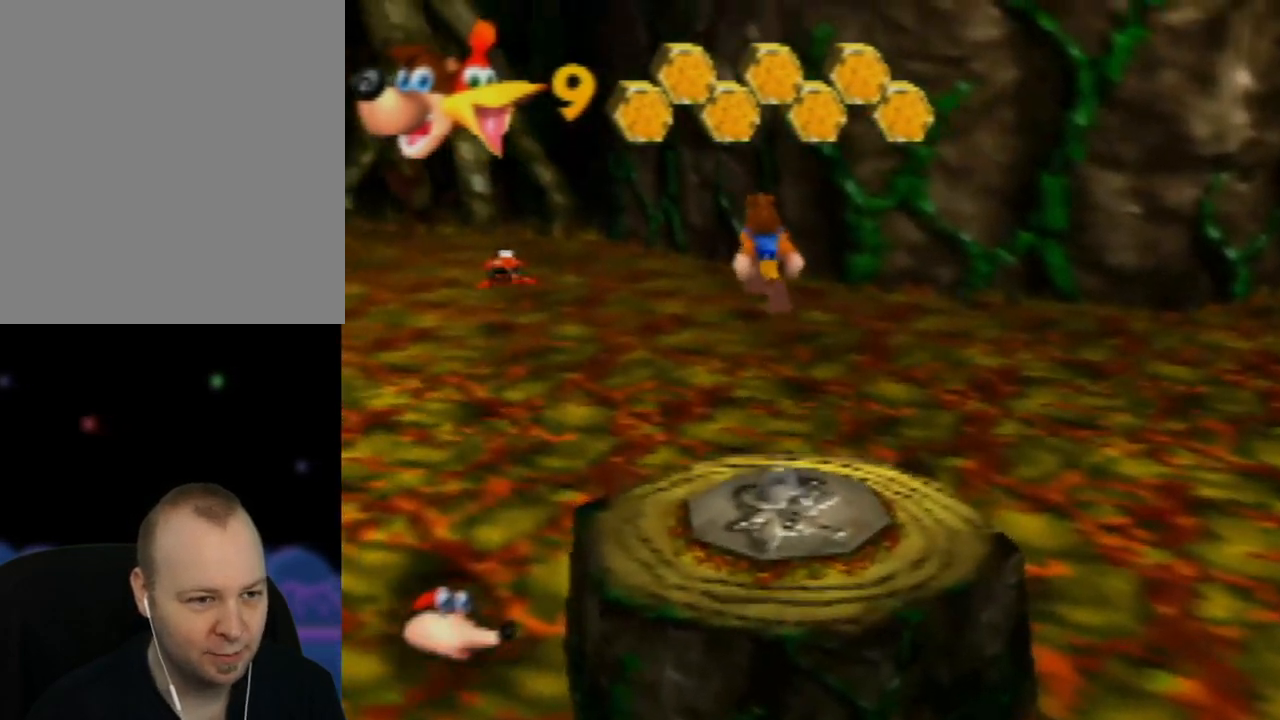
{"buttons": [], "left_stick": "up", "events": [[100, "C_RIGHT", "up"], [233, "left_stick", "up-right"], [450, "left_stick", "up"]]}
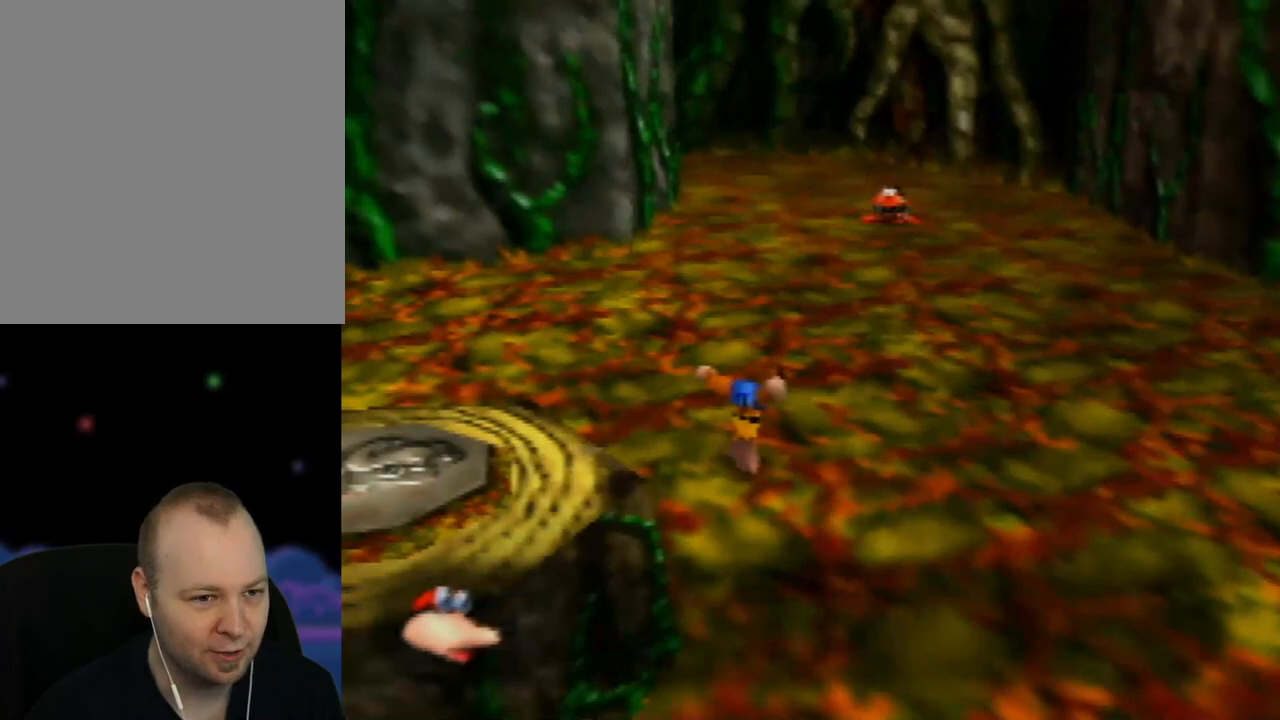
{"buttons": [], "left_stick": "up-right", "events": [[233, "left_stick", "up-right"]]}
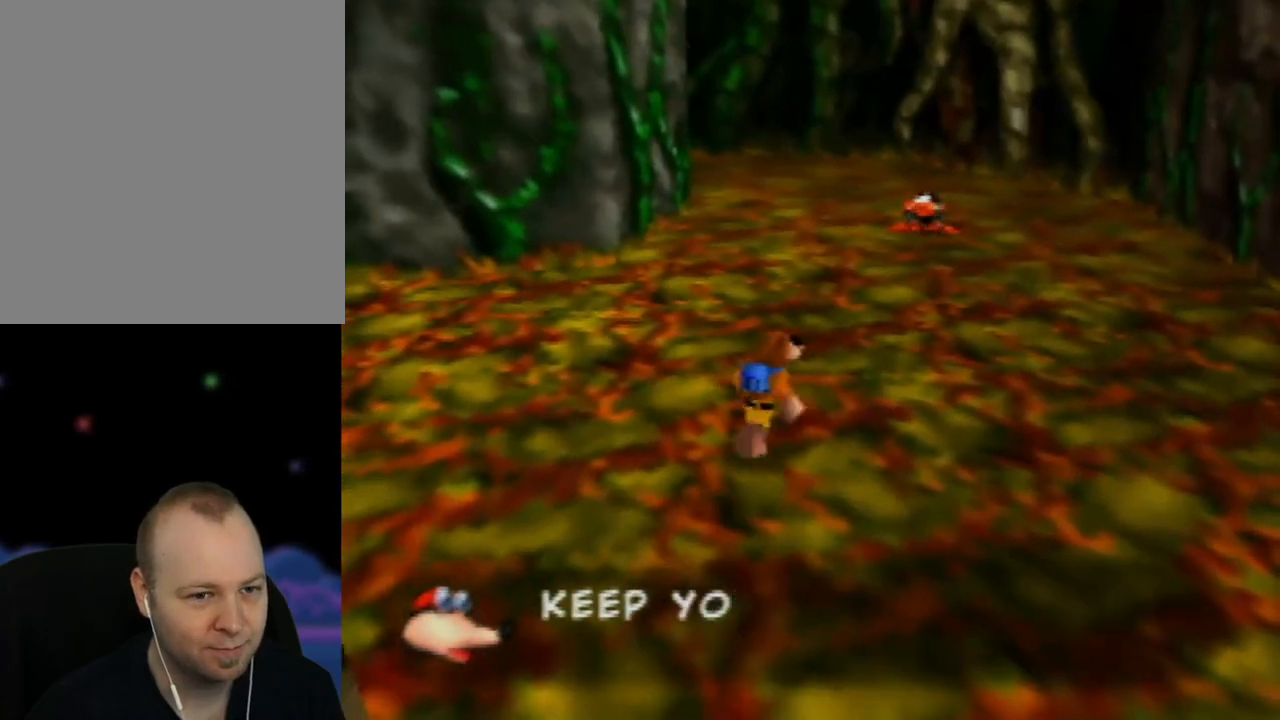
{"buttons": [], "left_stick": "up", "events": [[50, "left_stick", "up"]]}
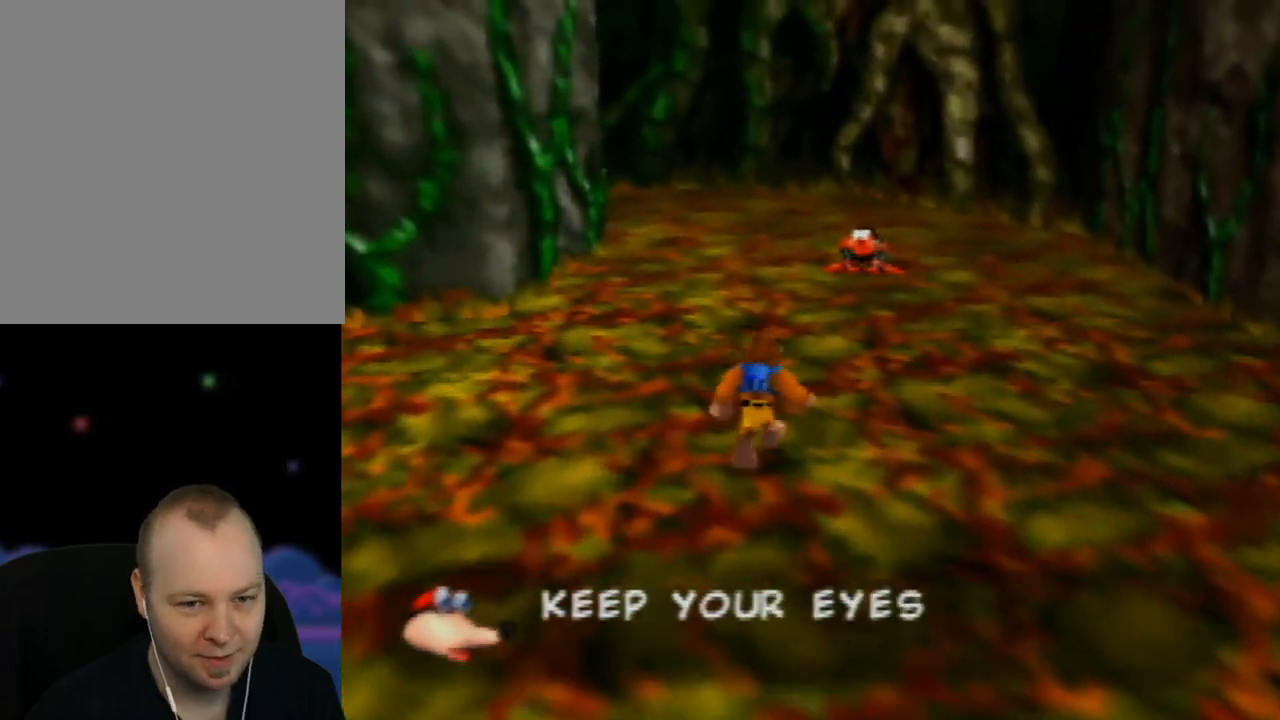
{"buttons": [], "left_stick": "up-right", "events": [[350, "left_stick", "up-right"]]}
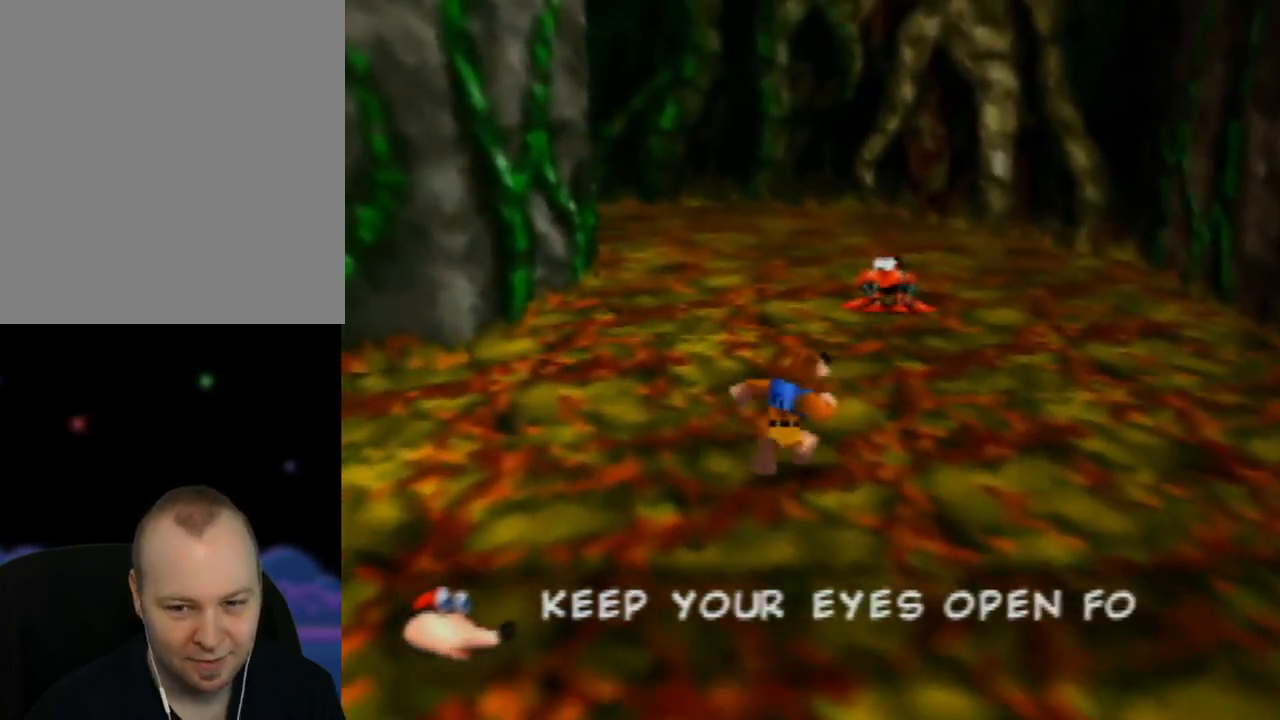
{"buttons": ["A", "B"], "left_stick": "up", "events": [[33, "left_stick", "up"], [400, "A", "down"], [467, "B", "down"]]}
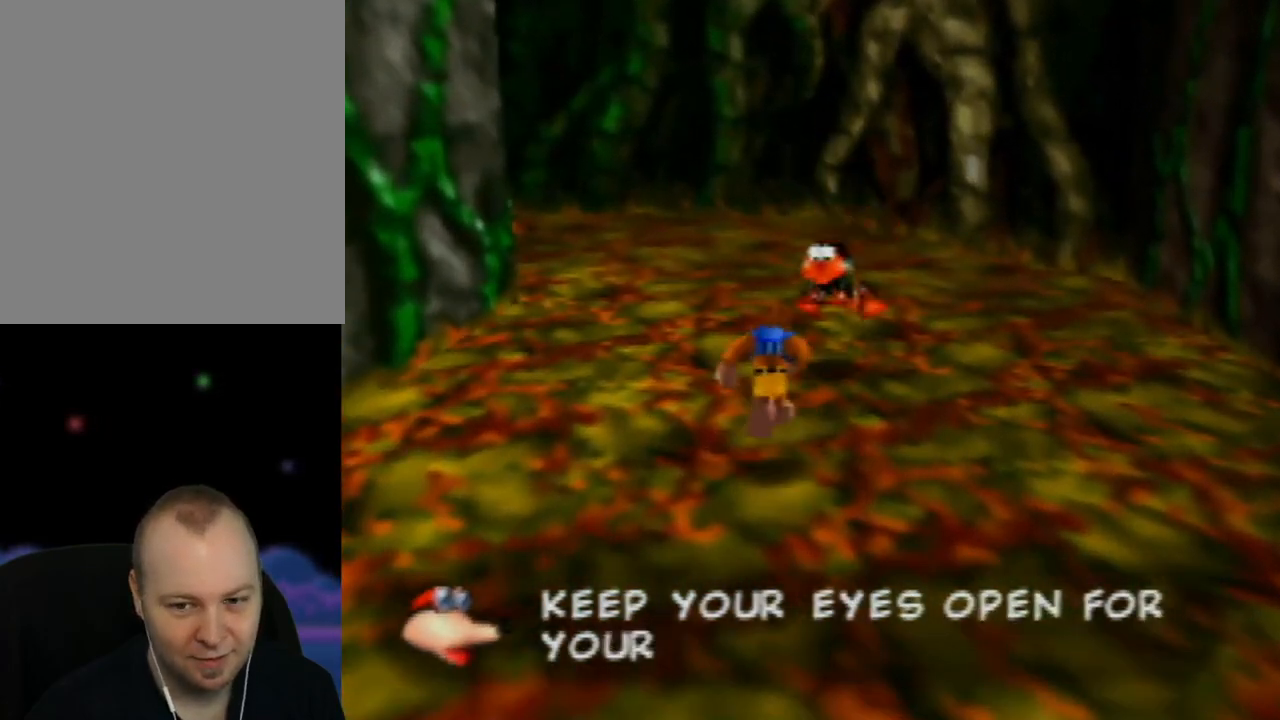
{"buttons": ["A", "B"], "left_stick": "up", "events": []}
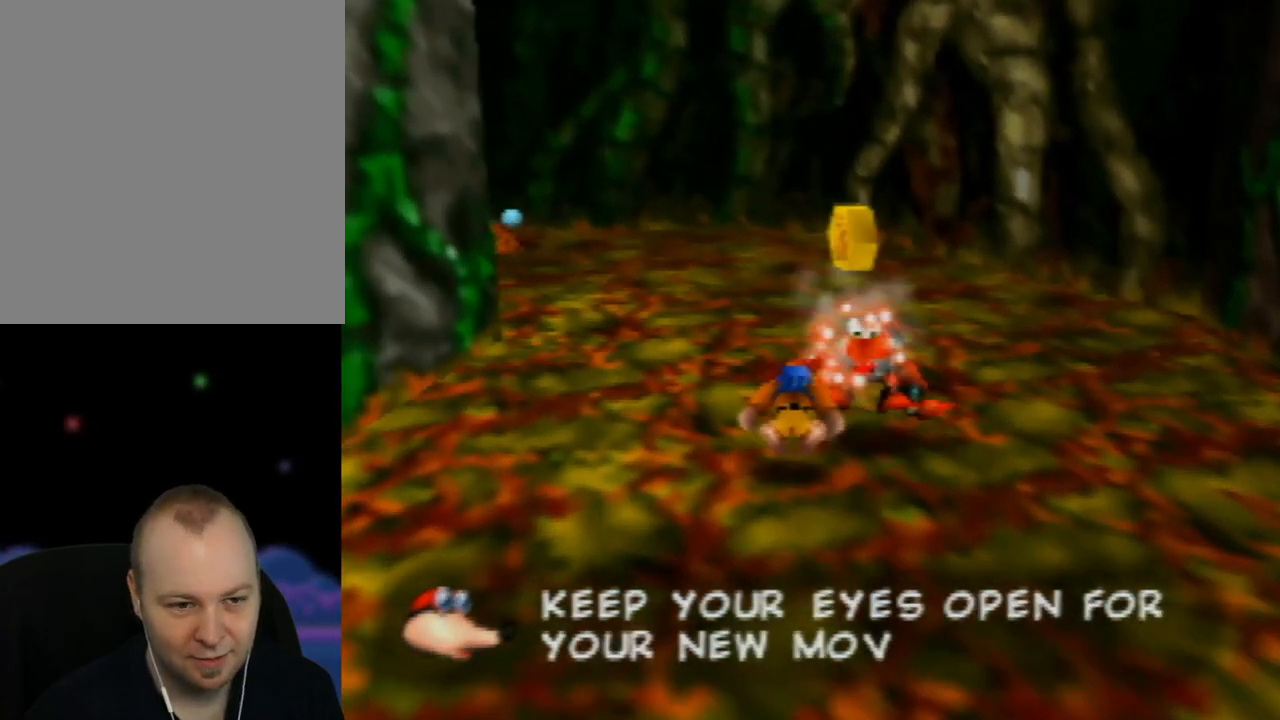
{"buttons": [], "left_stick": "center", "events": [[200, "B", "up"], [217, "A", "up"], [317, "left_stick", "center"]]}
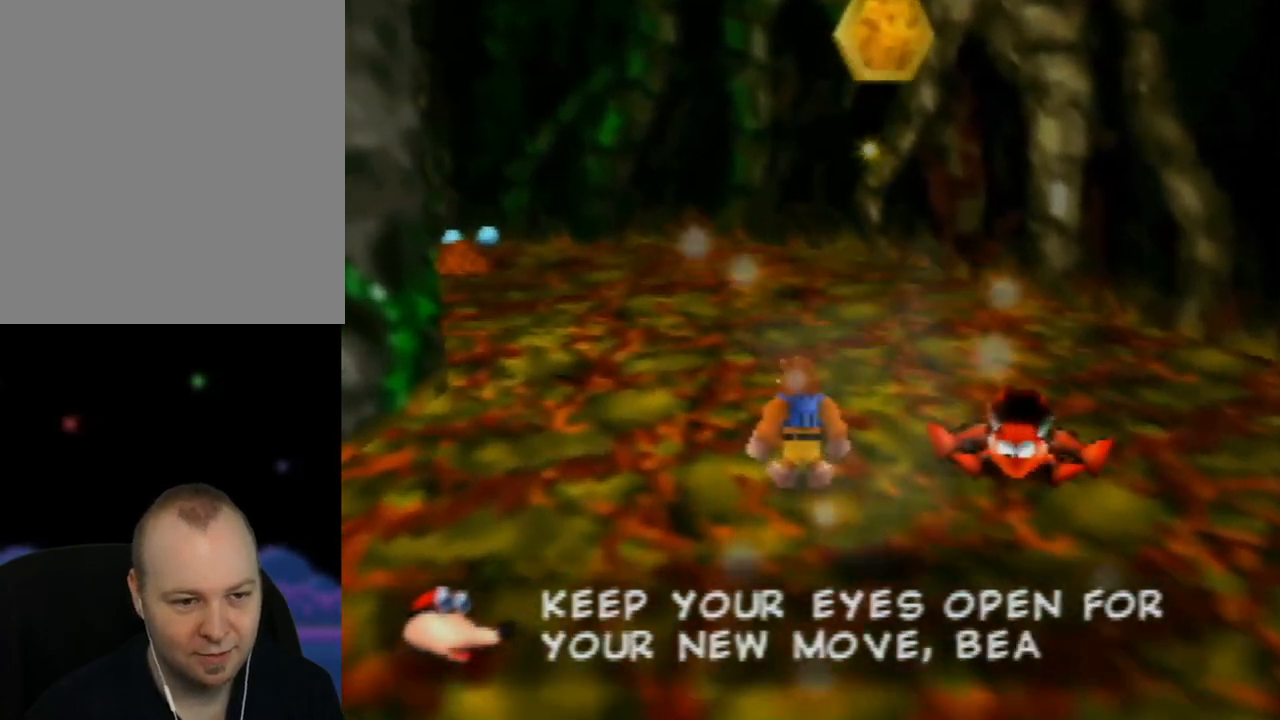
{"buttons": [], "left_stick": "up-left", "events": [[83, "left_stick", "up-left"], [183, "C_RIGHT", "down"], [300, "C_RIGHT", "up"], [417, "C_RIGHT", "down"], [500, "C_RIGHT", "up"]]}
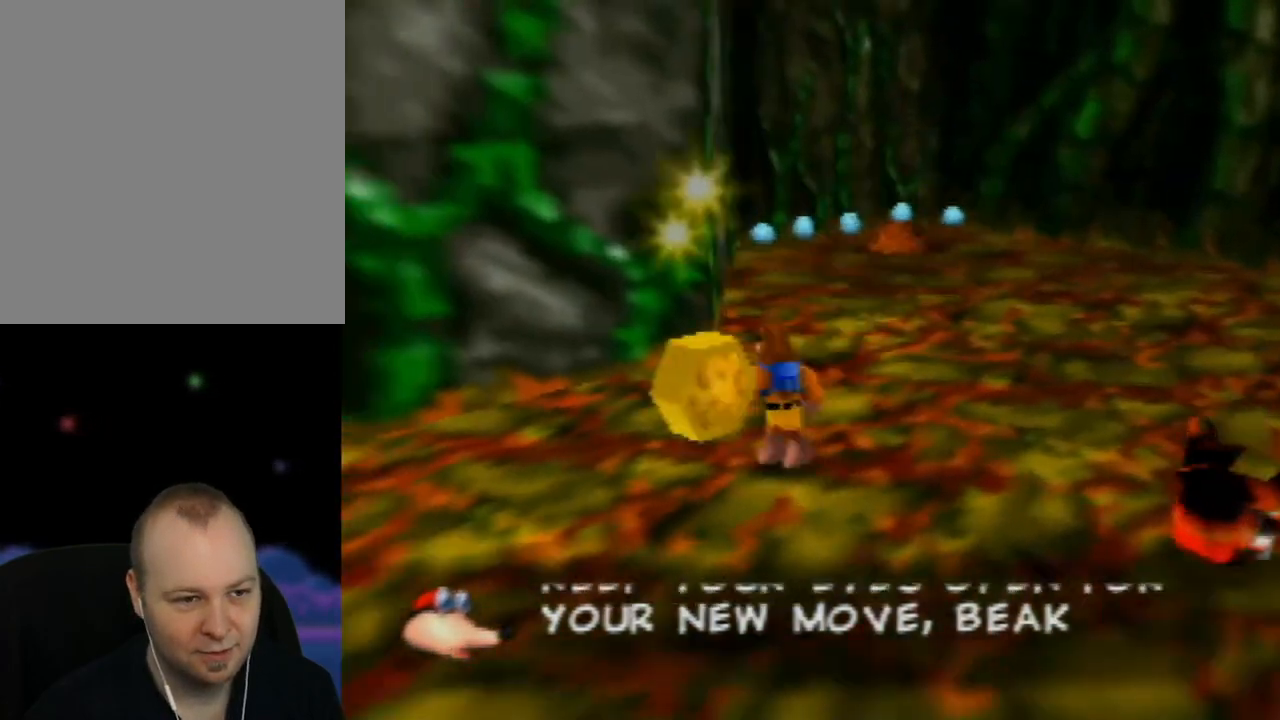
{"buttons": [], "left_stick": "up", "events": [[17, "left_stick", "up"], [133, "left_stick", "up-right"], [333, "C_LEFT", "down"], [433, "C_LEFT", "up"], [500, "left_stick", "up"]]}
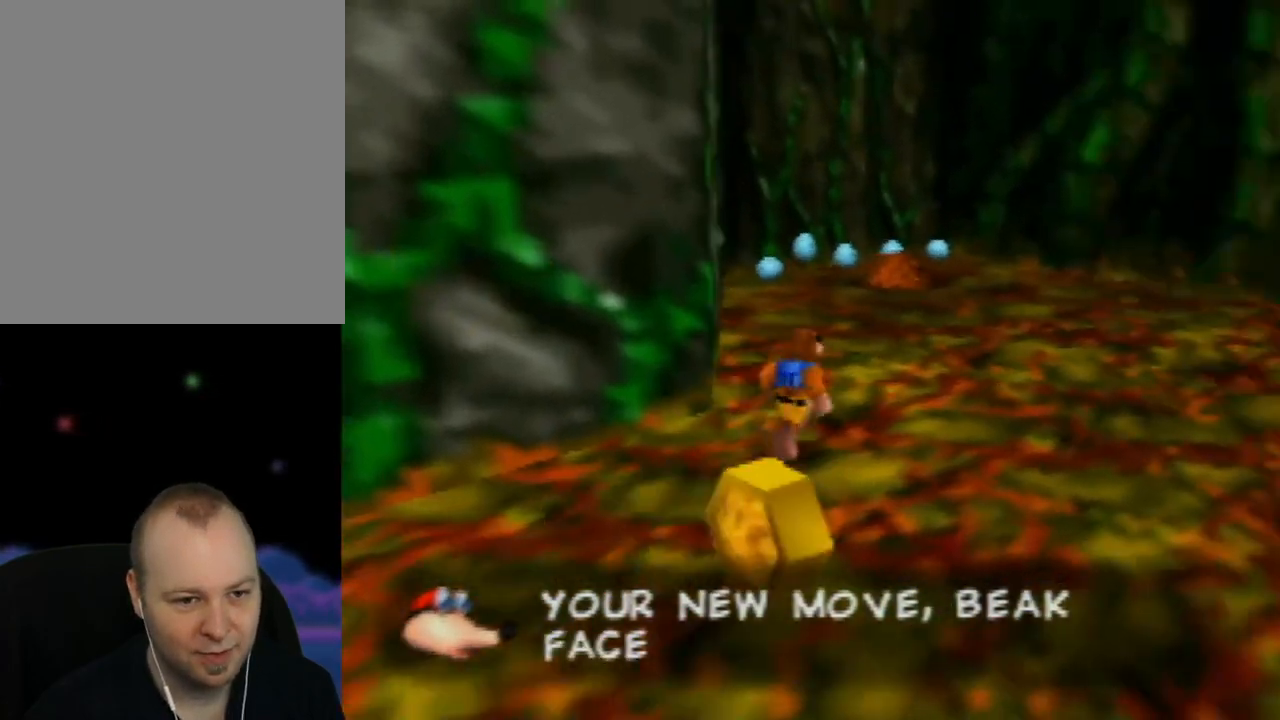
{"buttons": [], "left_stick": "up-left", "events": [[450, "left_stick", "up-left"]]}
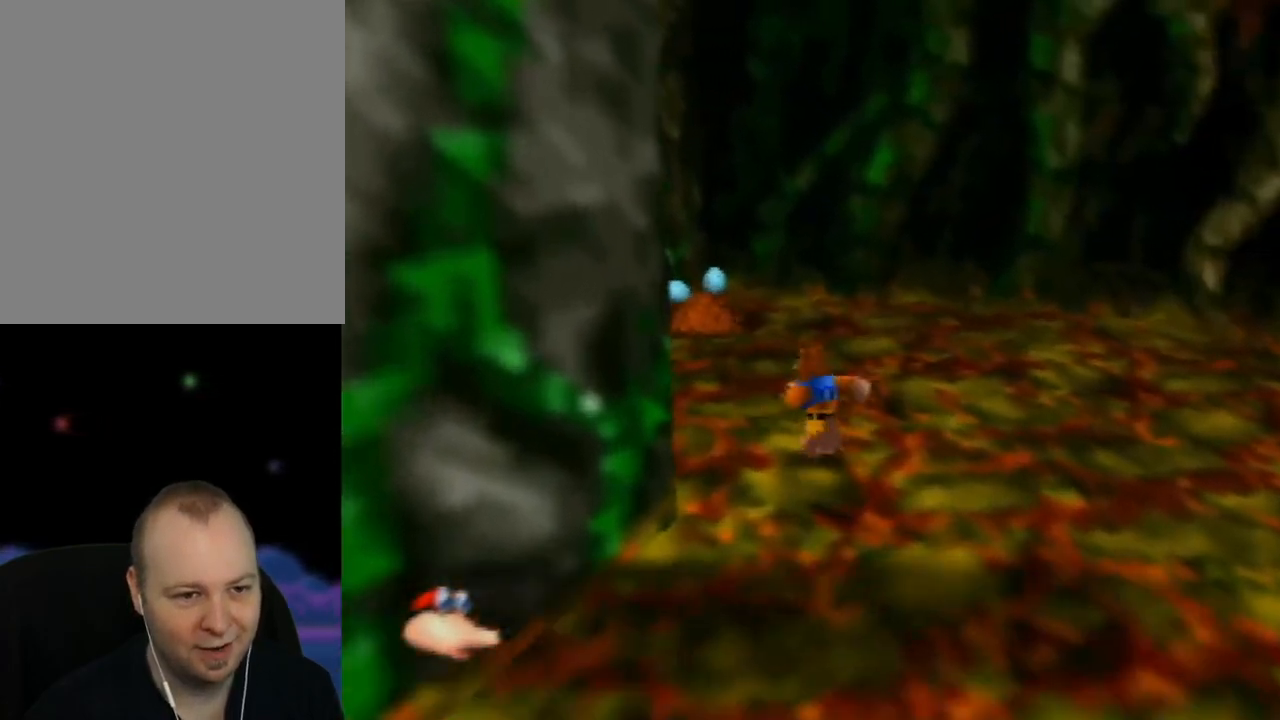
{"buttons": [], "left_stick": "up", "events": [[200, "left_stick", "up"]]}
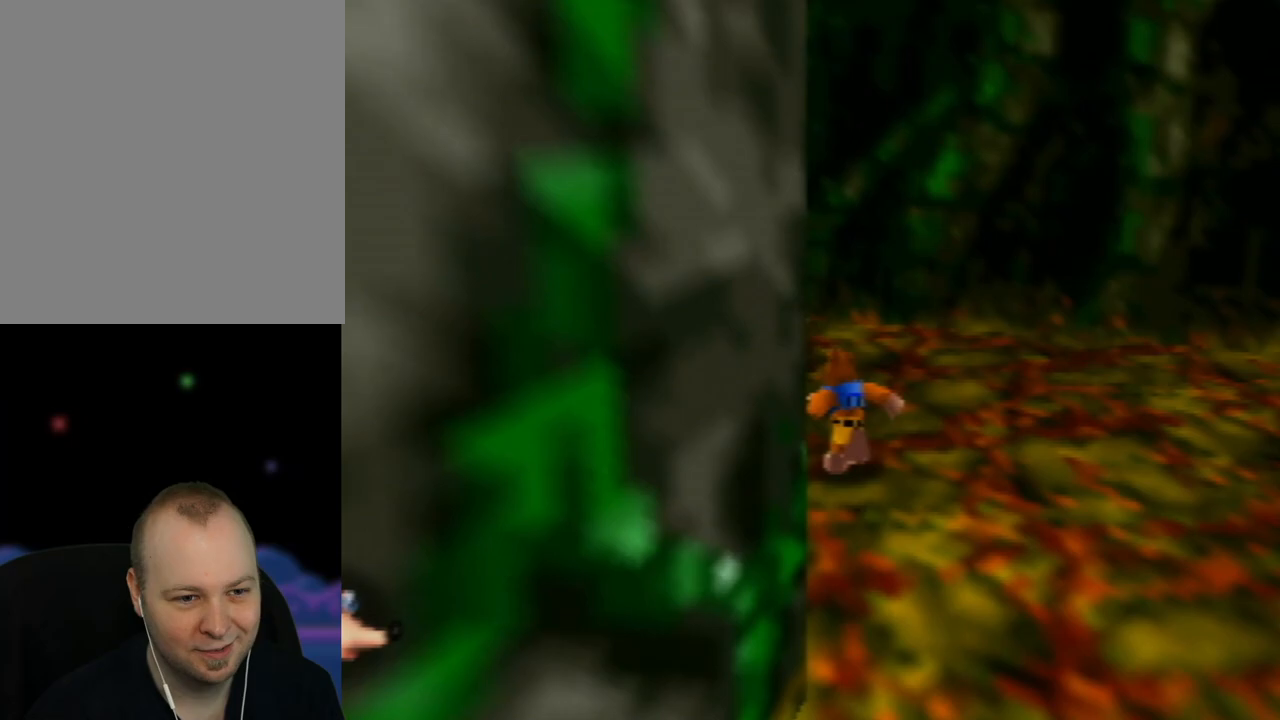
{"buttons": [], "left_stick": "up-left", "events": [[267, "left_stick", "up-left"]]}
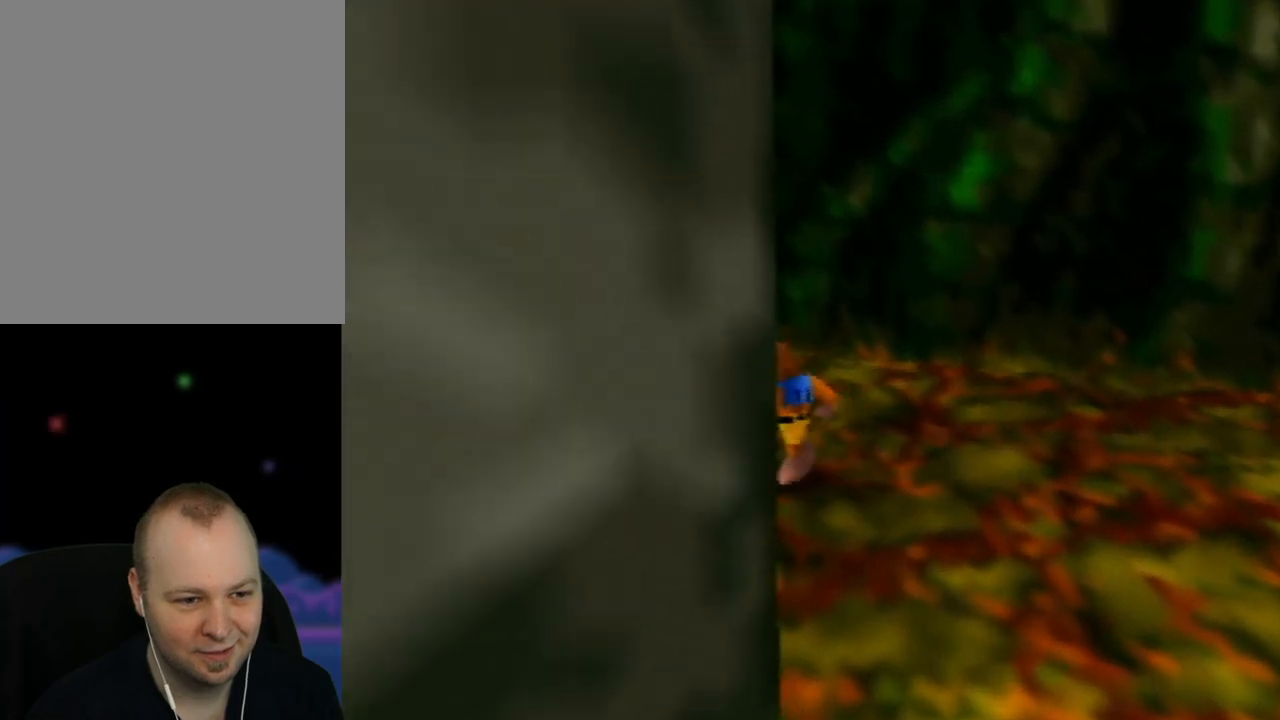
{"buttons": [], "left_stick": "center", "events": [[217, "left_stick", "center"], [333, "B", "down"], [467, "B", "up"]]}